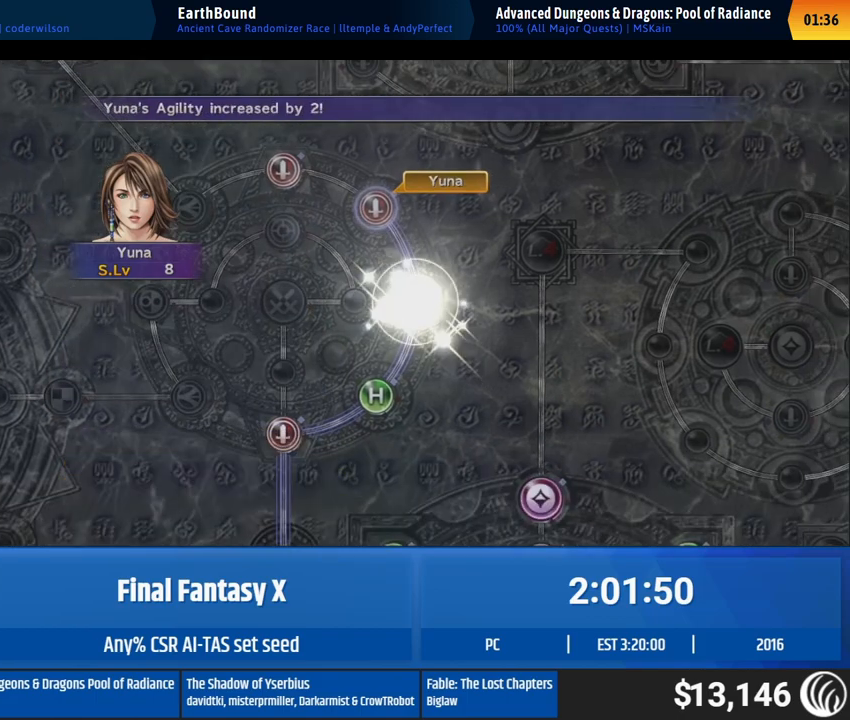
Gameplay with a controller (Xbox layout); each line is a JSON object with the inputs held at the frame after it. "events" lists button and stick changes between this image and that frame as [ms after this image, input, new state], when the widget could be followed in between. Not read: L1 L3 R1 R3 right_stick.
{"buttons": [], "left_stick": "center", "events": []}
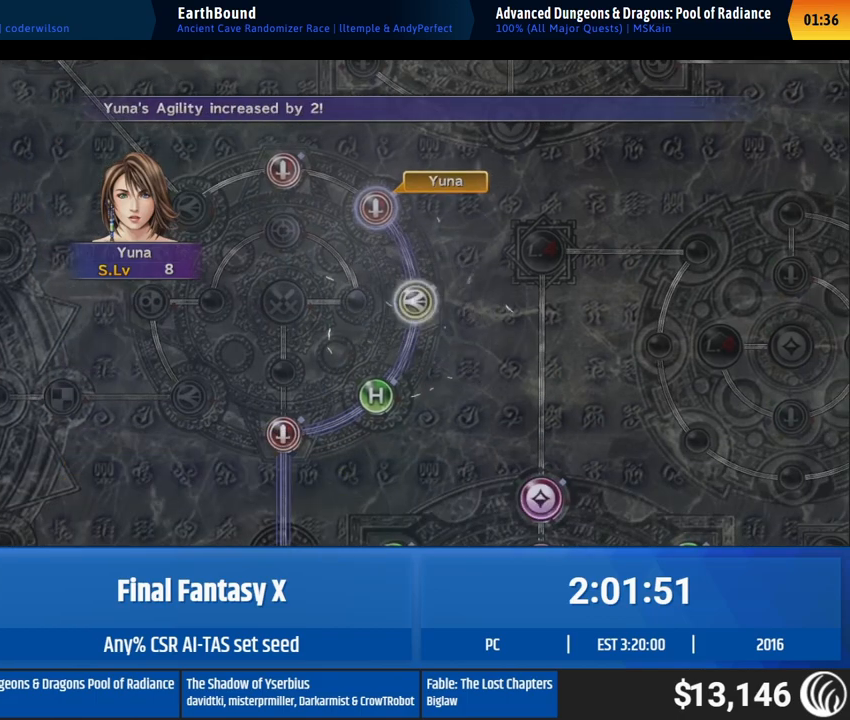
{"buttons": [], "left_stick": "center", "events": []}
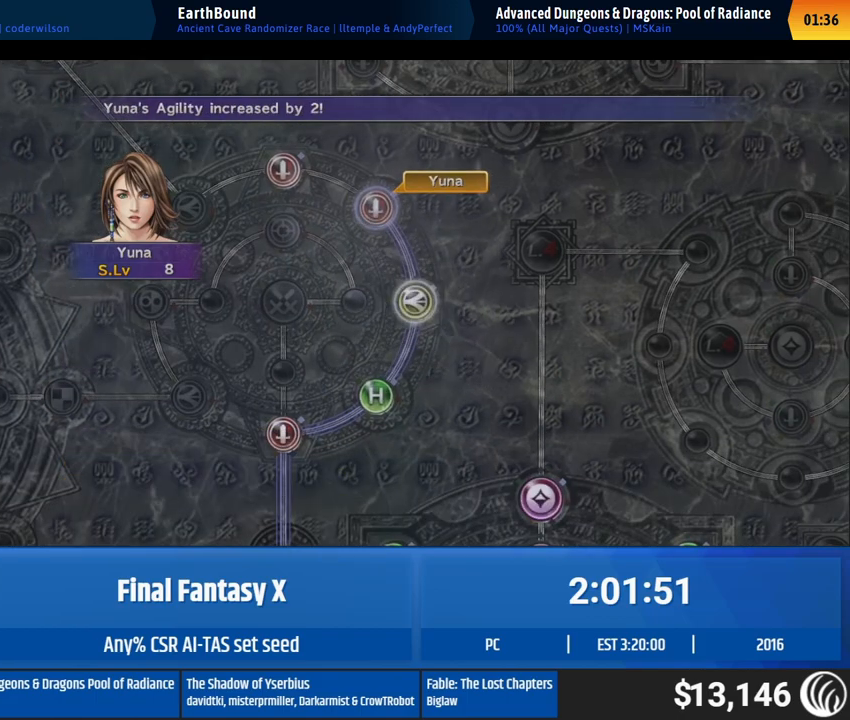
{"buttons": [], "left_stick": "center", "events": []}
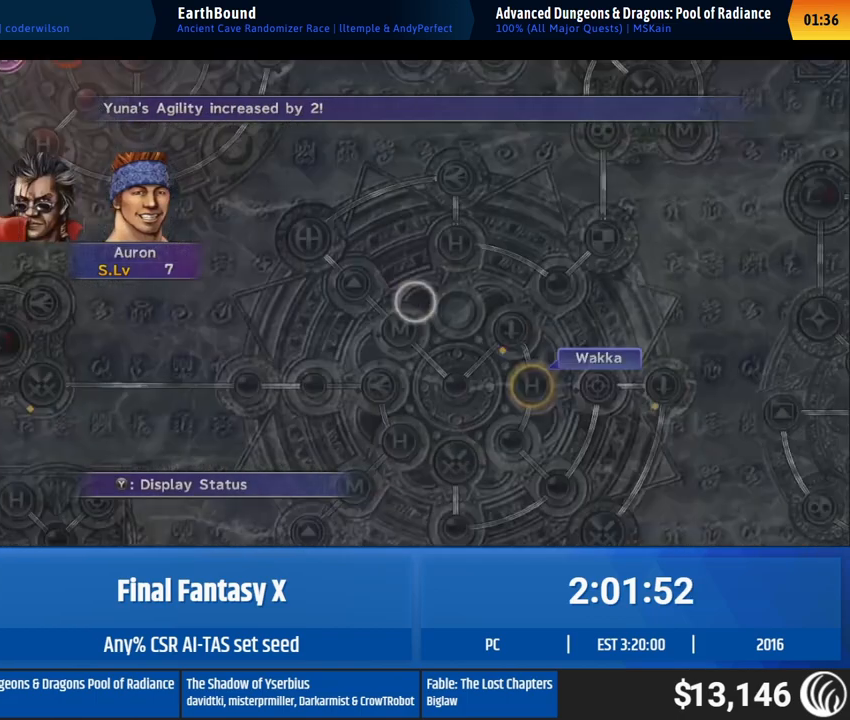
{"buttons": [], "left_stick": "center", "events": []}
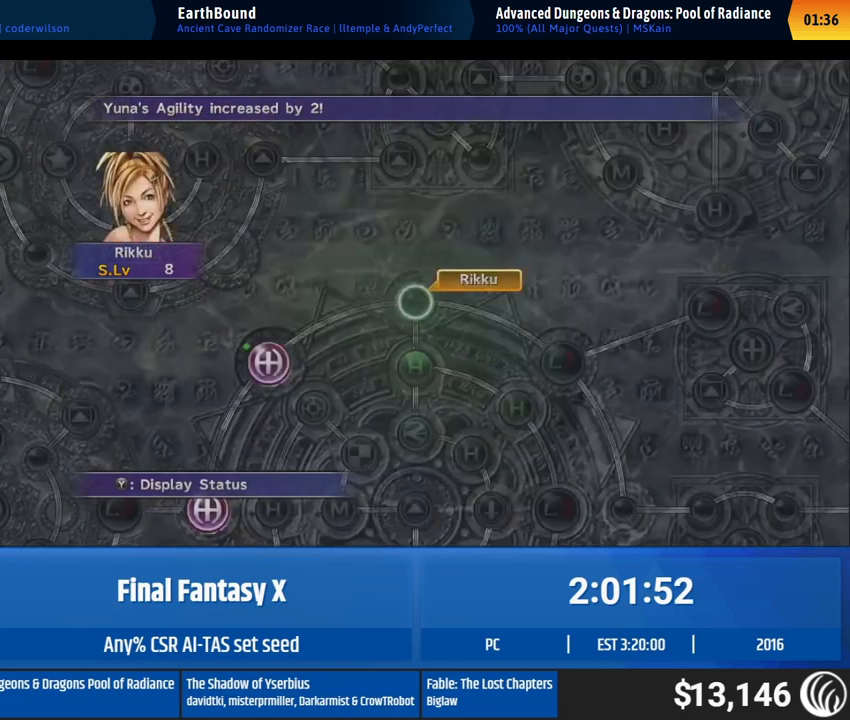
{"buttons": [], "left_stick": "center", "events": [[233, "DPAD_UP", "down"], [300, "DPAD_UP", "up"]]}
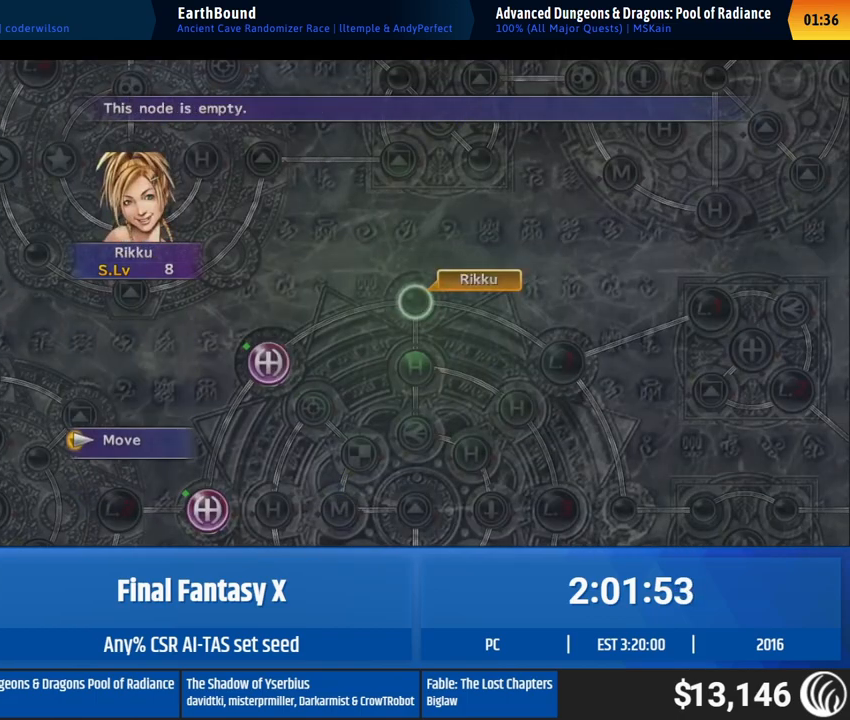
{"buttons": [], "left_stick": "center", "events": [[200, "DPAD_DOWN", "down"], [267, "DPAD_DOWN", "up"]]}
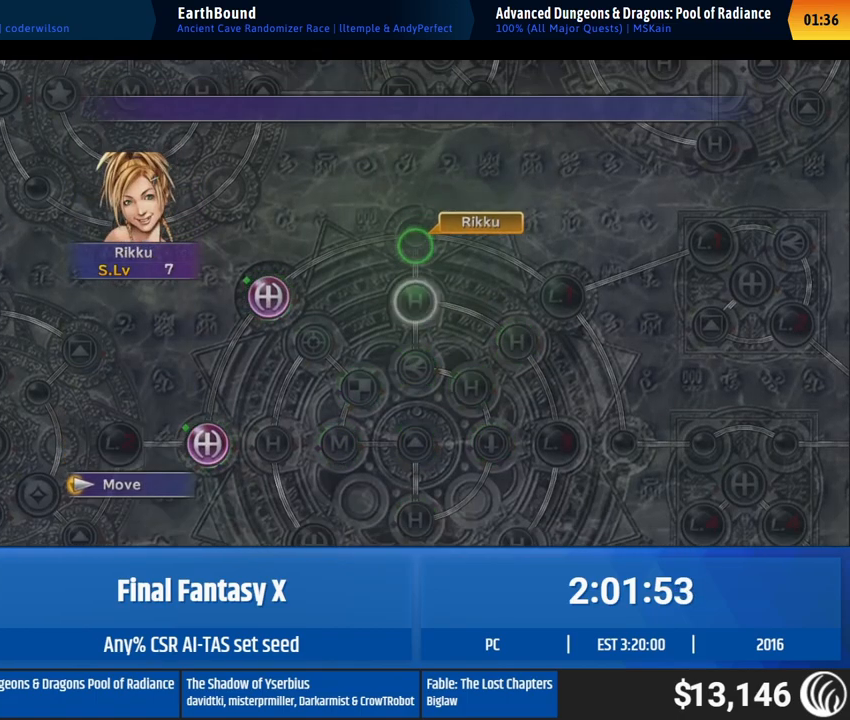
{"buttons": [], "left_stick": "center", "events": []}
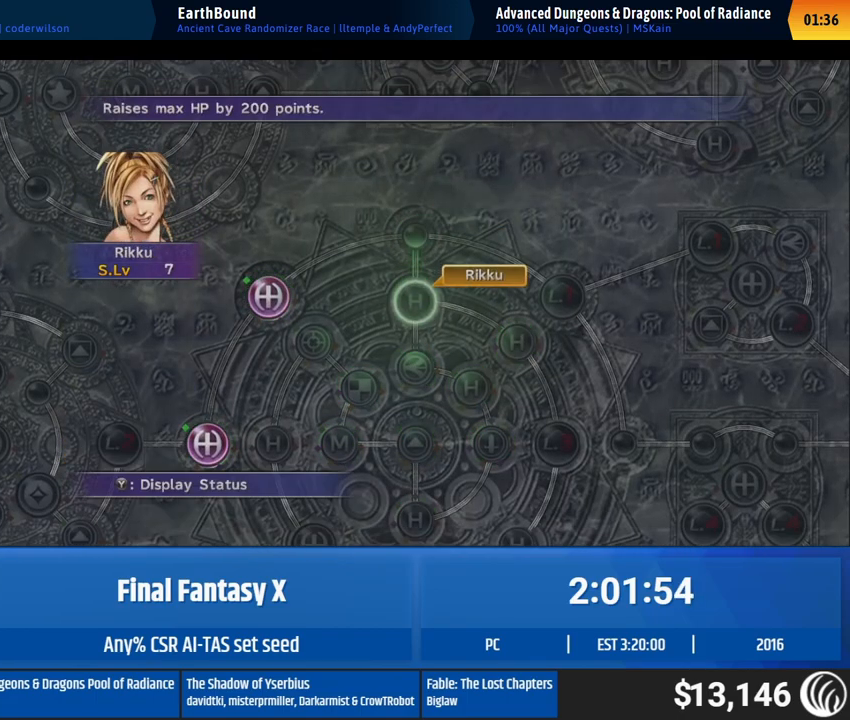
{"buttons": [], "left_stick": "center", "events": [[250, "DPAD_DOWN", "down"], [317, "DPAD_DOWN", "up"]]}
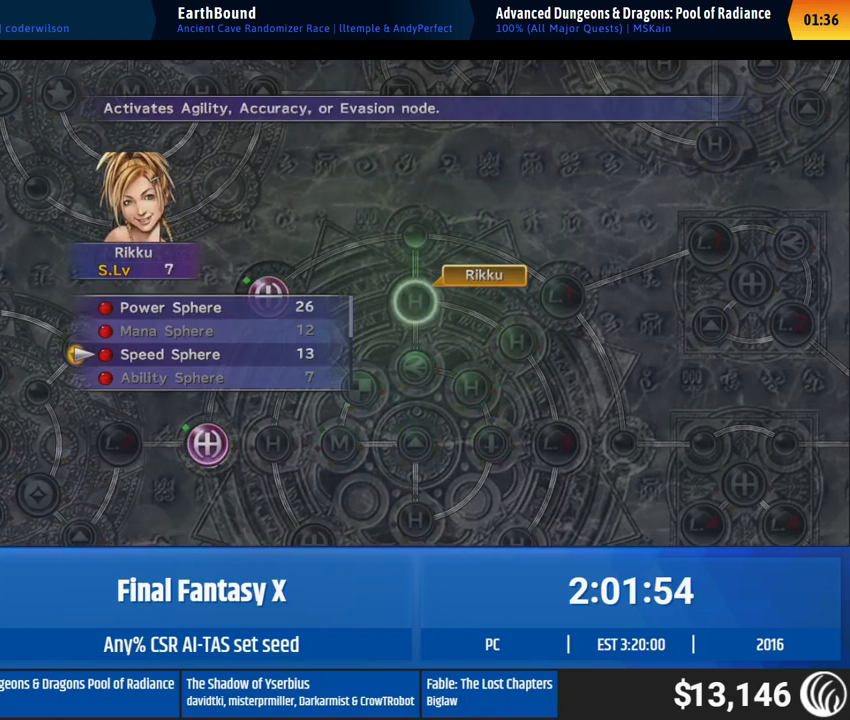
{"buttons": [], "left_stick": "center", "events": []}
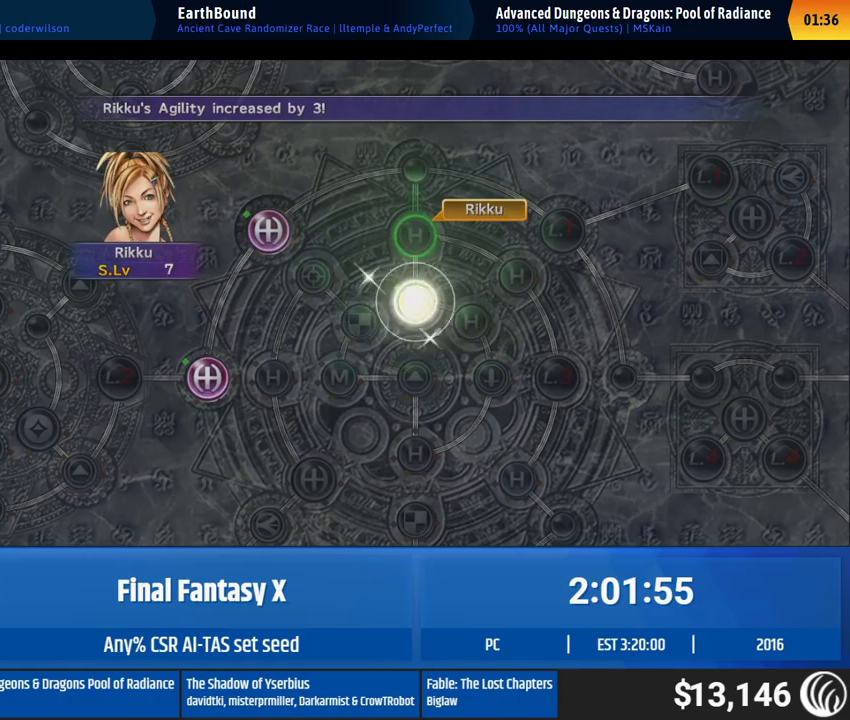
{"buttons": [], "left_stick": "center", "events": []}
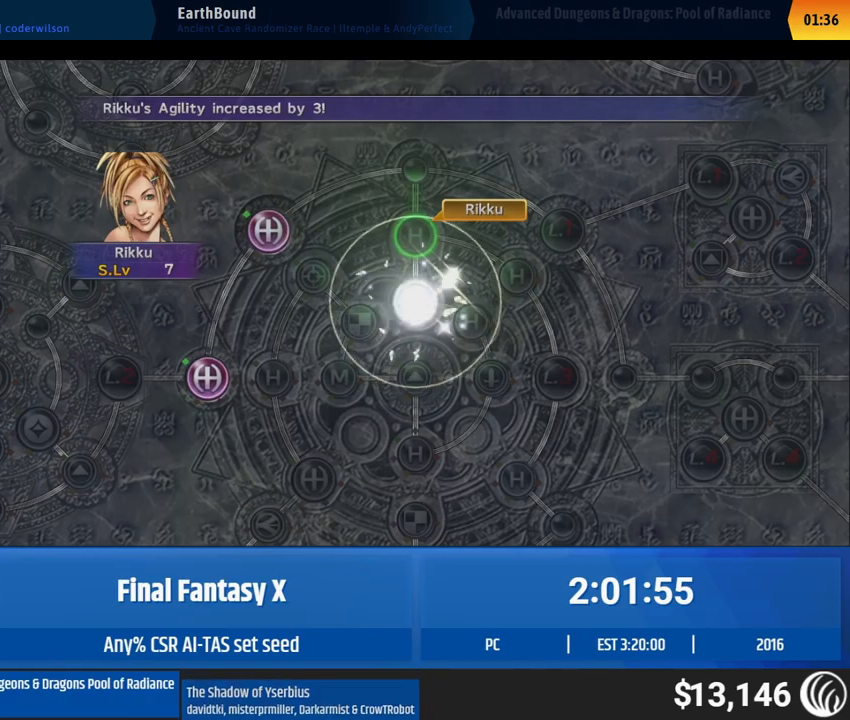
{"buttons": [], "left_stick": "center", "events": []}
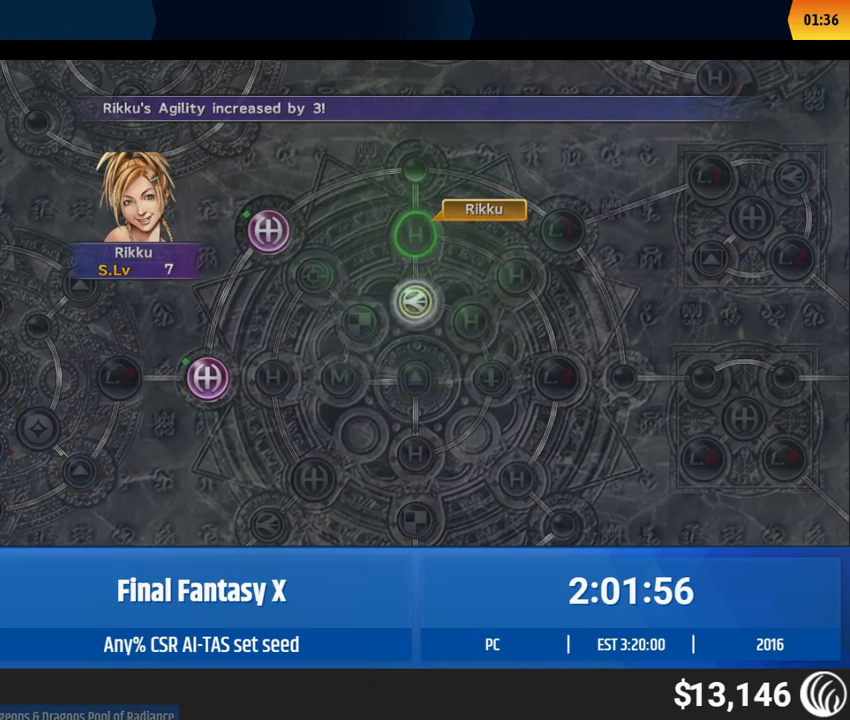
{"buttons": [], "left_stick": "center", "events": []}
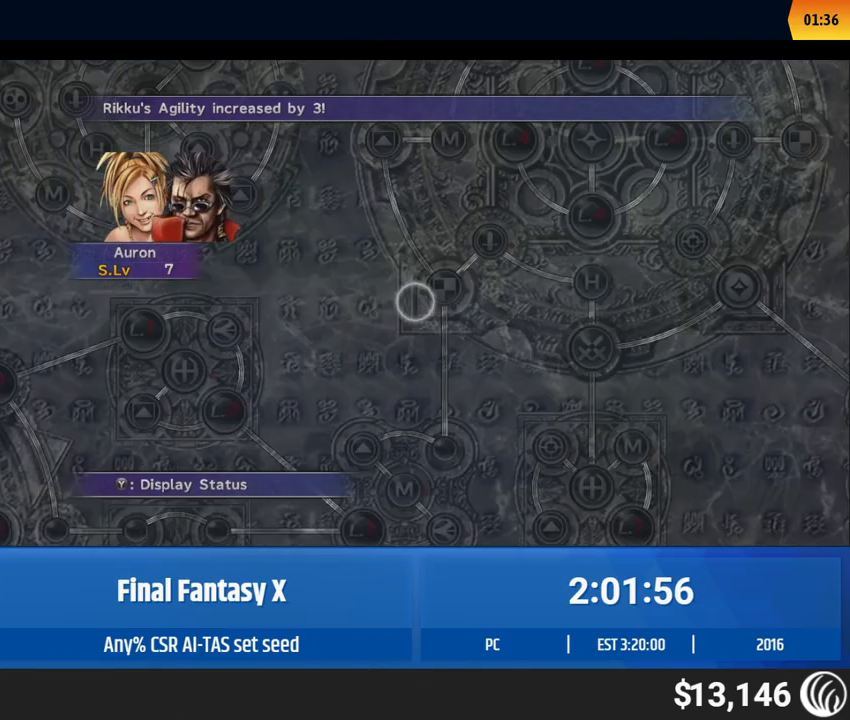
{"buttons": [], "left_stick": "center", "events": []}
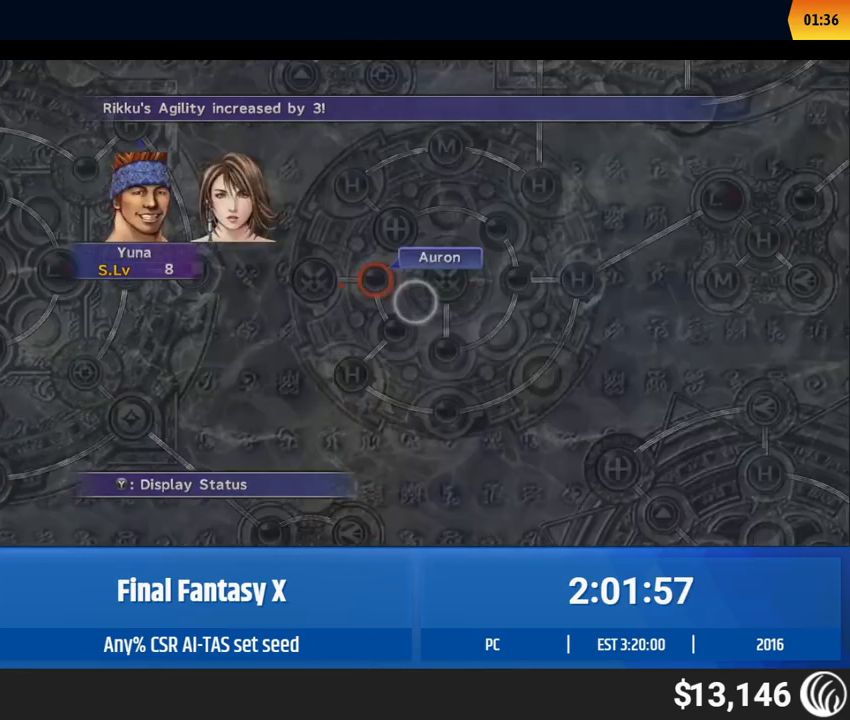
{"buttons": [], "left_stick": "center", "events": []}
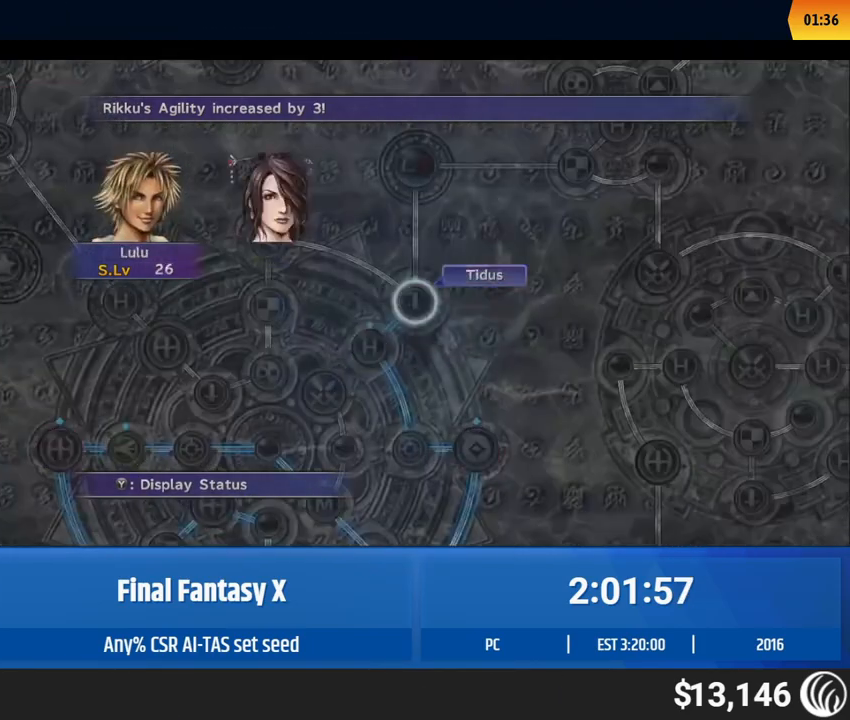
{"buttons": [], "left_stick": "center", "events": []}
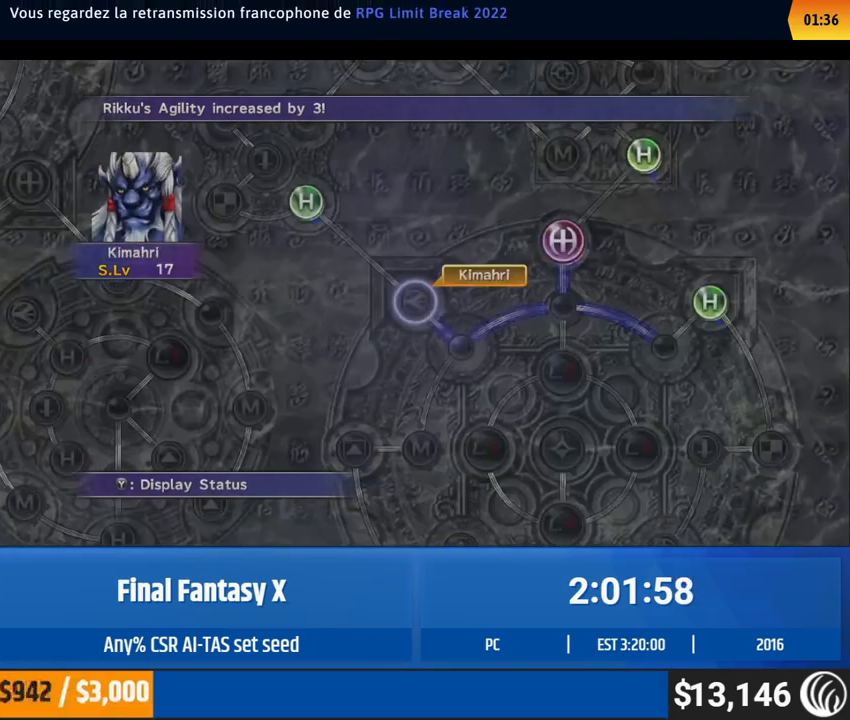
{"buttons": [], "left_stick": "center", "events": [[267, "DPAD_UP", "down"], [333, "DPAD_UP", "up"]]}
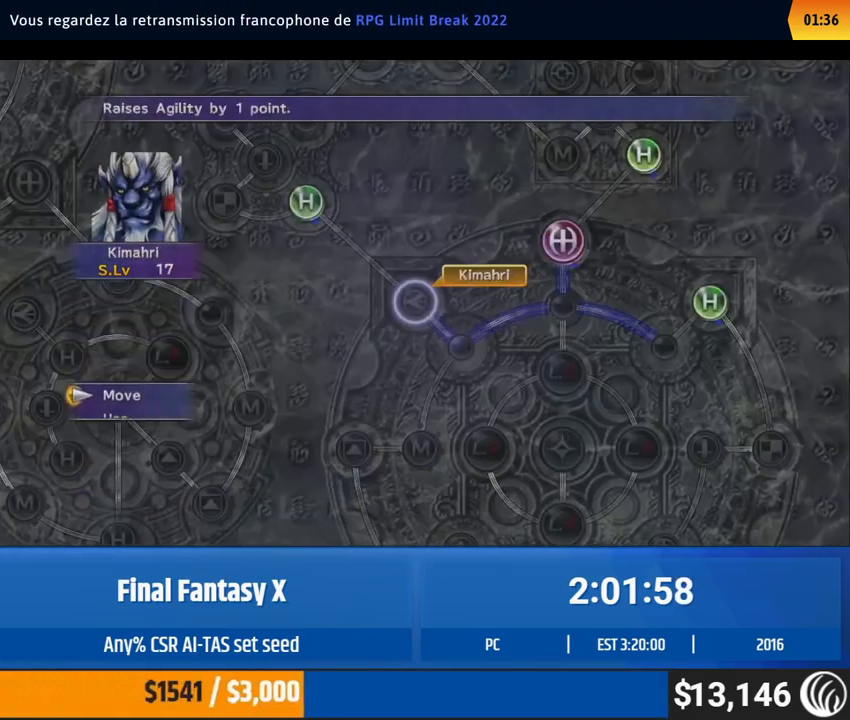
{"buttons": [], "left_stick": "center", "events": [[233, "DPAD_DOWN", "down"], [300, "DPAD_DOWN", "up"], [400, "DPAD_DOWN", "down"], [467, "DPAD_DOWN", "up"]]}
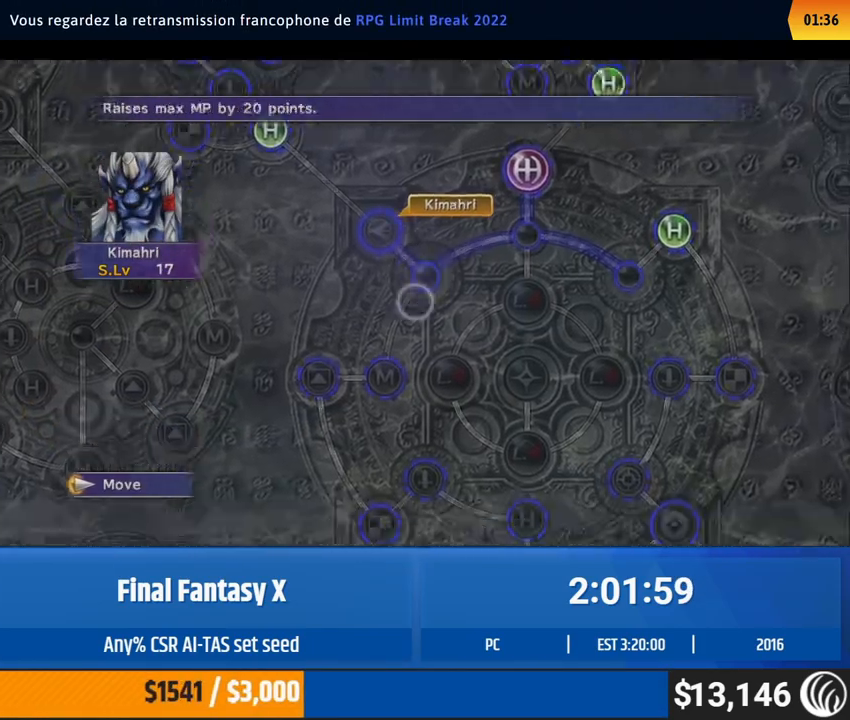
{"buttons": [], "left_stick": "center", "events": [[67, "DPAD_DOWN", "down"], [133, "DPAD_DOWN", "up"], [233, "DPAD_DOWN", "down"], [300, "DPAD_DOWN", "up"], [400, "DPAD_DOWN", "down"], [467, "DPAD_DOWN", "up"]]}
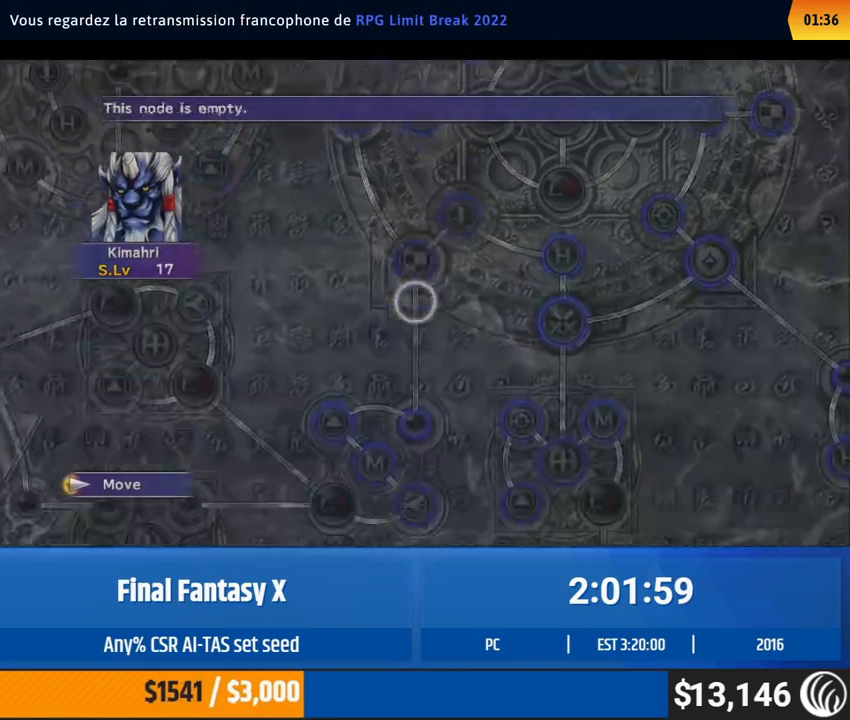
{"buttons": [], "left_stick": "center", "events": [[67, "DPAD_DOWN", "down"], [133, "DPAD_DOWN", "up"], [233, "DPAD_DOWN", "down"], [300, "DPAD_DOWN", "up"]]}